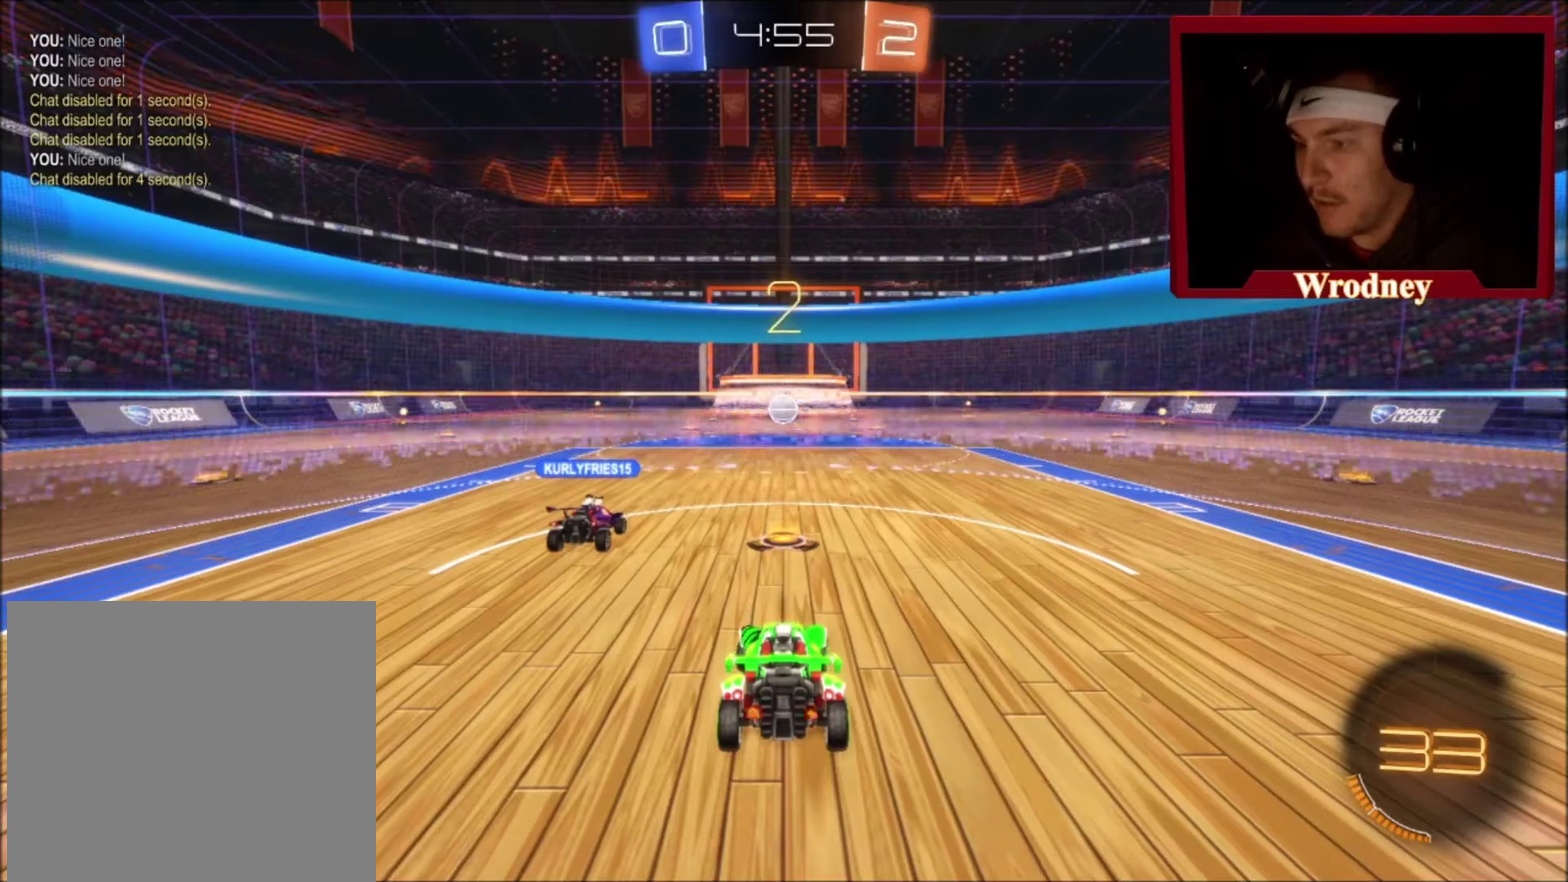
Gameplay with a controller (Xbox layout); each line is a JSON object with the inputs held at the frame after it. "events" lists button and stick changes between this image and that frame as [ms after this image, input, new state], when the widget could be followed in between. Not read: R2.
{"buttons": [], "left_stick": "center", "right_stick": "center", "events": [[67, "left_stick", "center"], [200, "Y", "down"], [334, "Y", "up"]]}
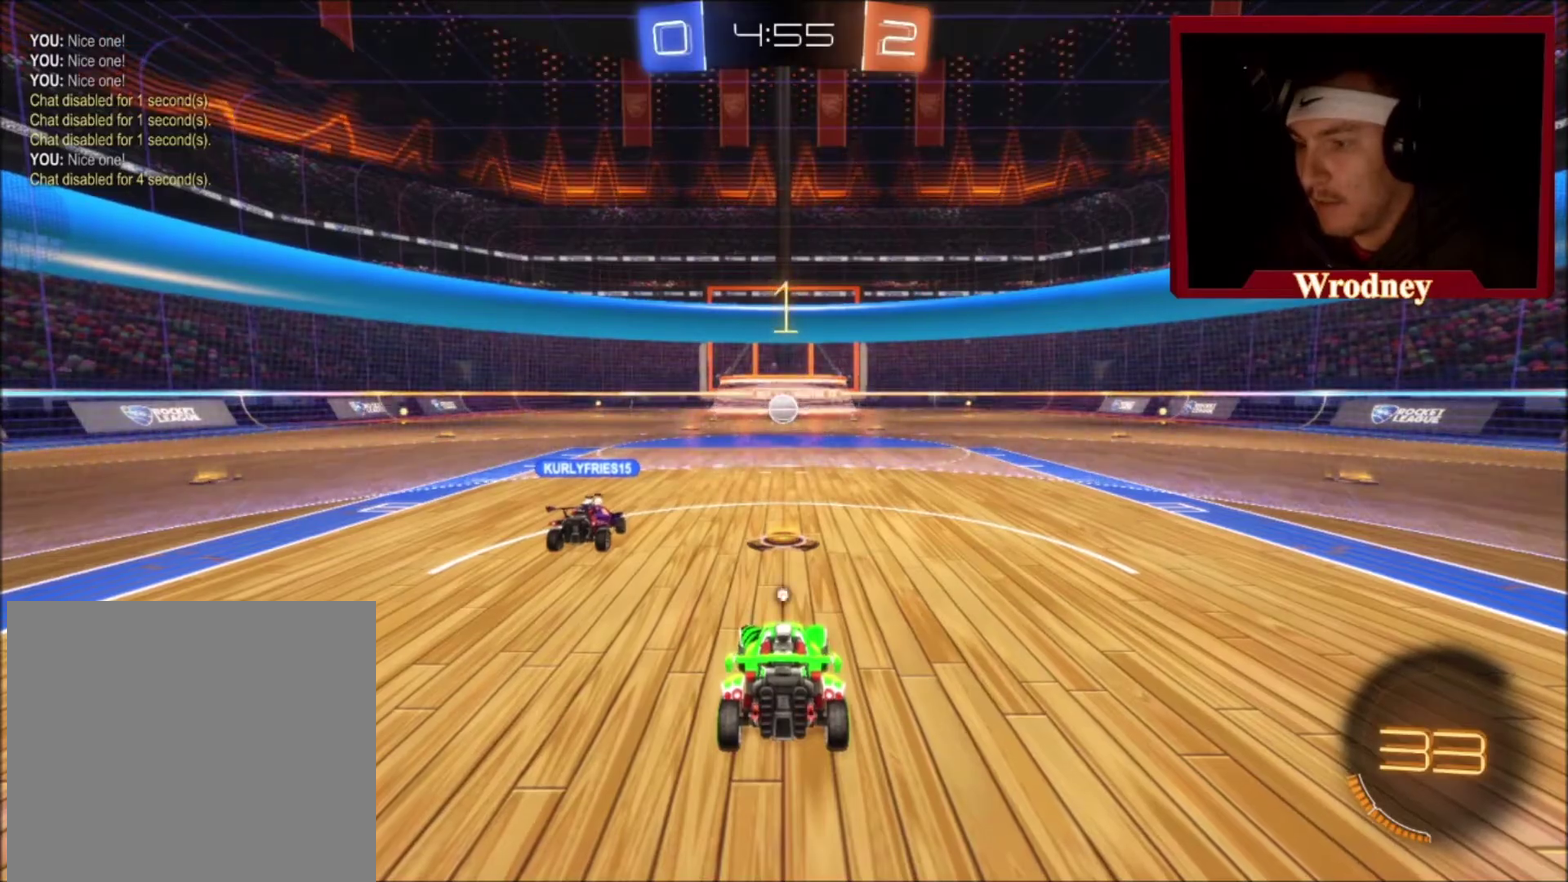
{"buttons": ["X"], "left_stick": "left", "right_stick": "center", "events": [[334, "left_stick", "left"], [367, "X", "down"]]}
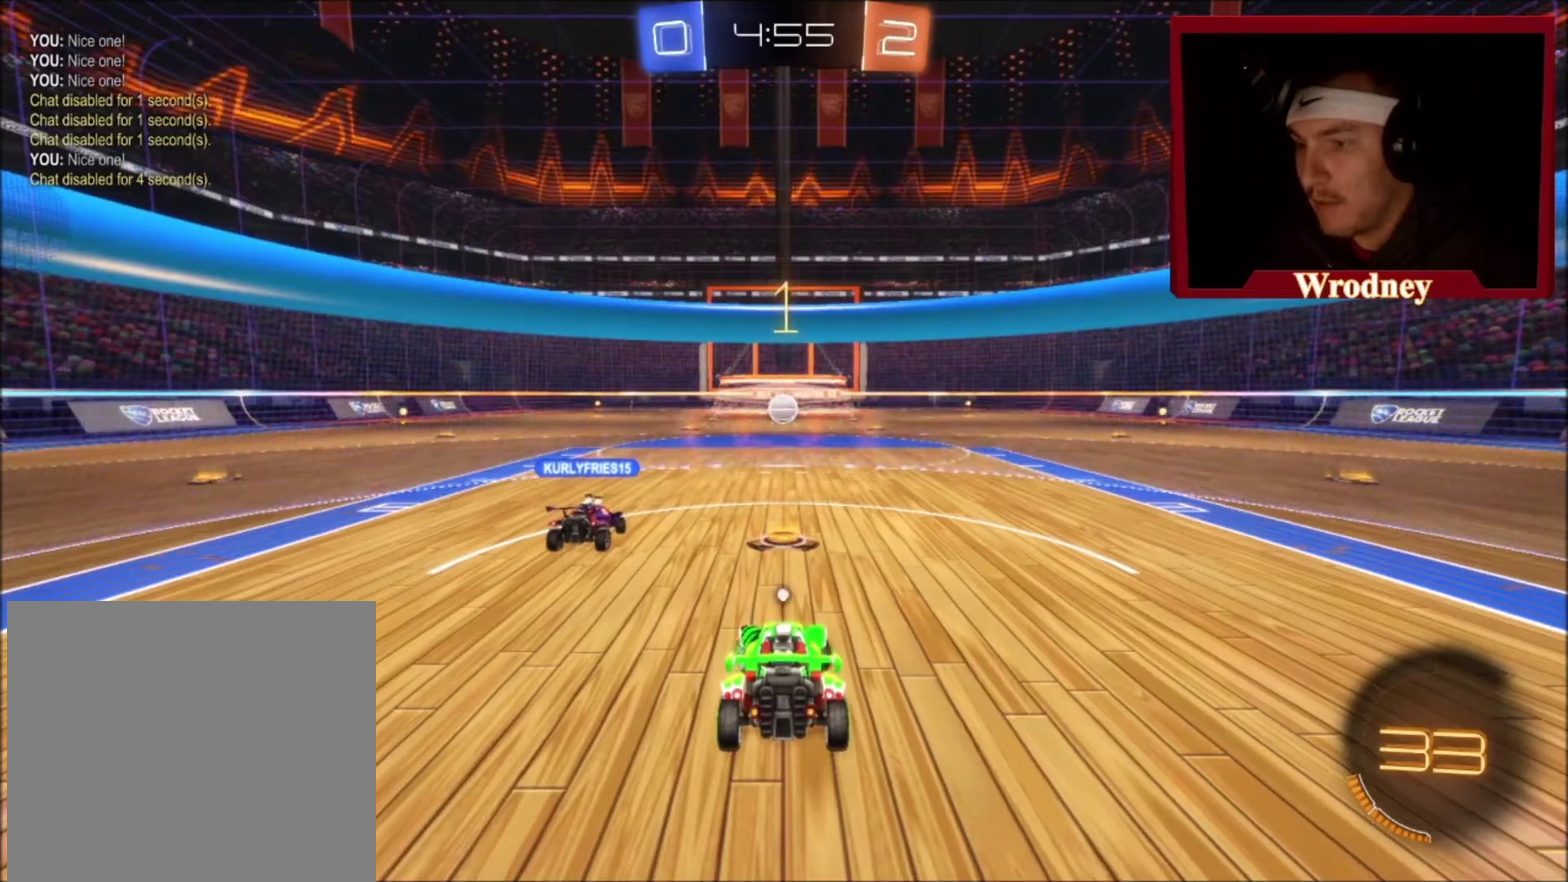
{"buttons": ["X"], "left_stick": "left", "right_stick": "center", "events": []}
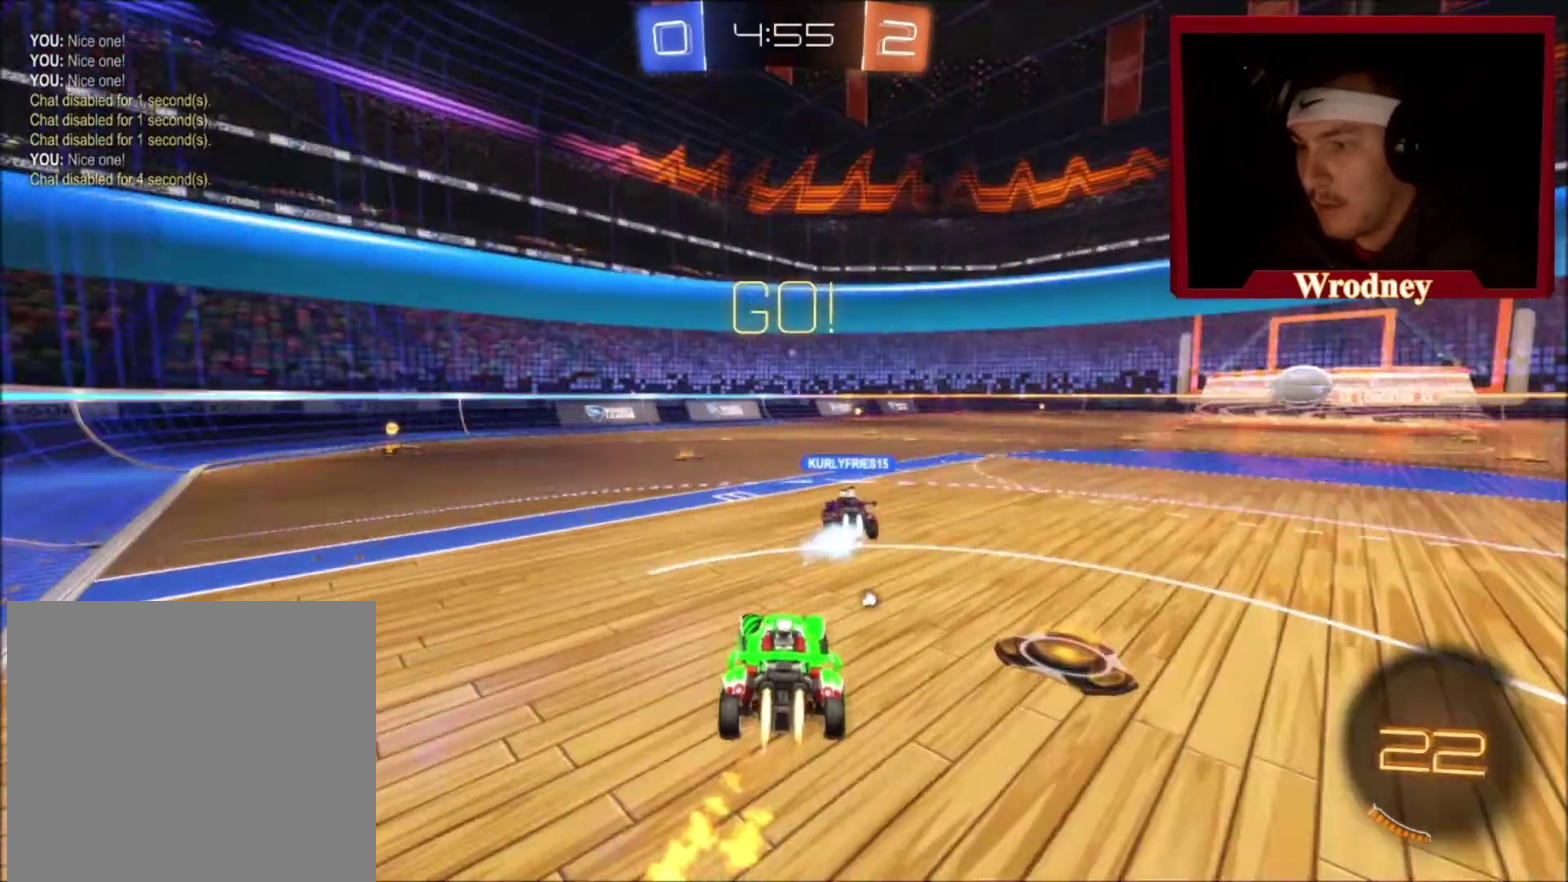
{"buttons": ["X"], "left_stick": "up-left", "right_stick": "center", "events": [[167, "left_stick", "center"], [501, "left_stick", "up-left"]]}
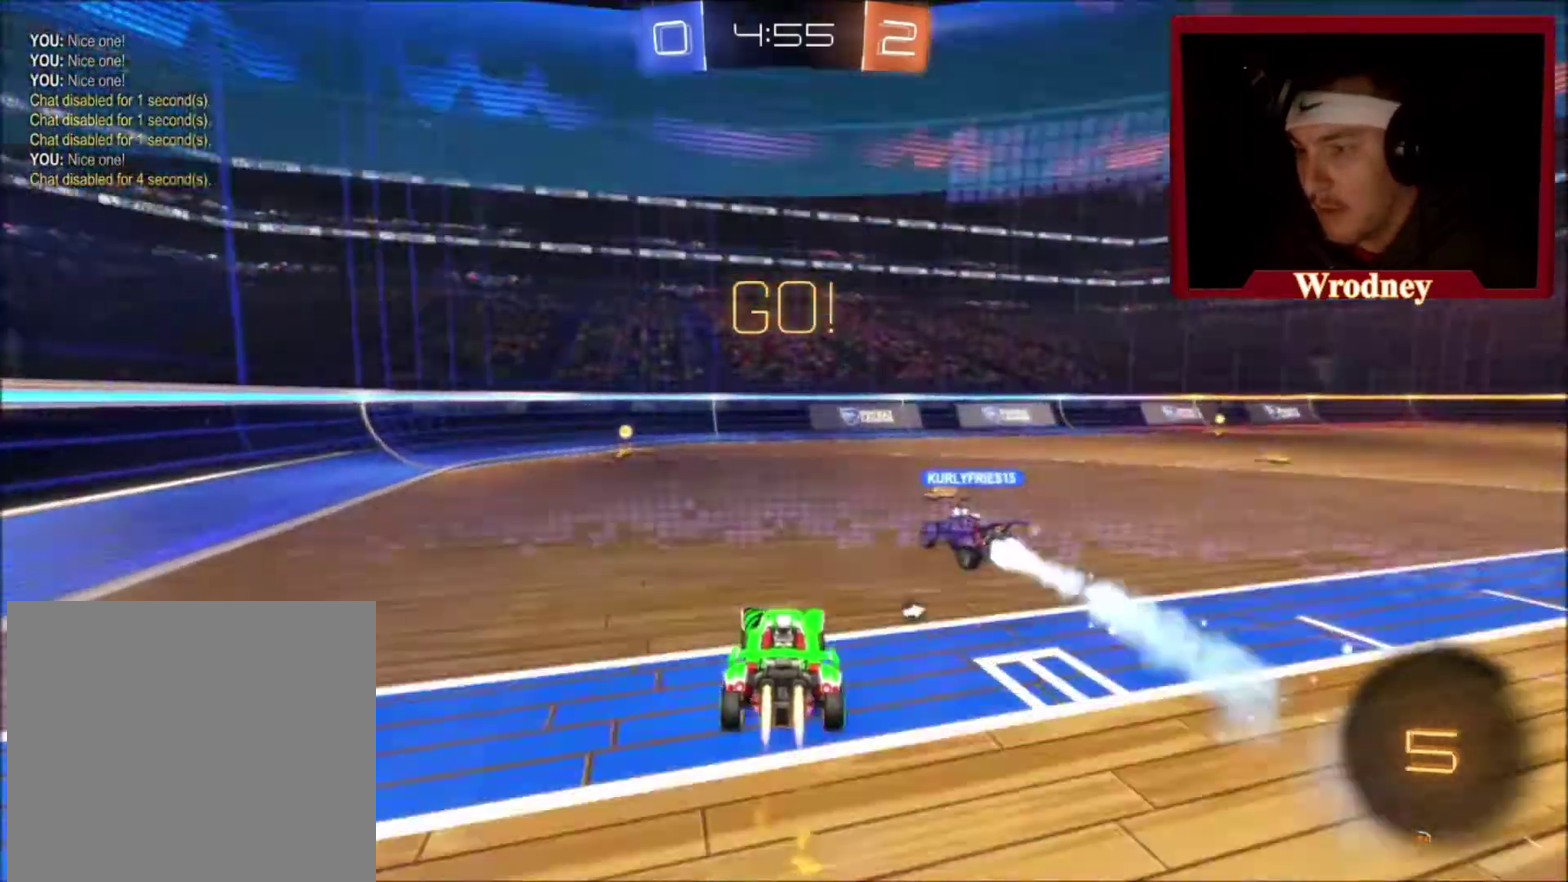
{"buttons": ["X"], "left_stick": "up-left", "right_stick": "center", "events": [[133, "left_stick", "right"], [233, "left_stick", "center"], [300, "left_stick", "up-left"]]}
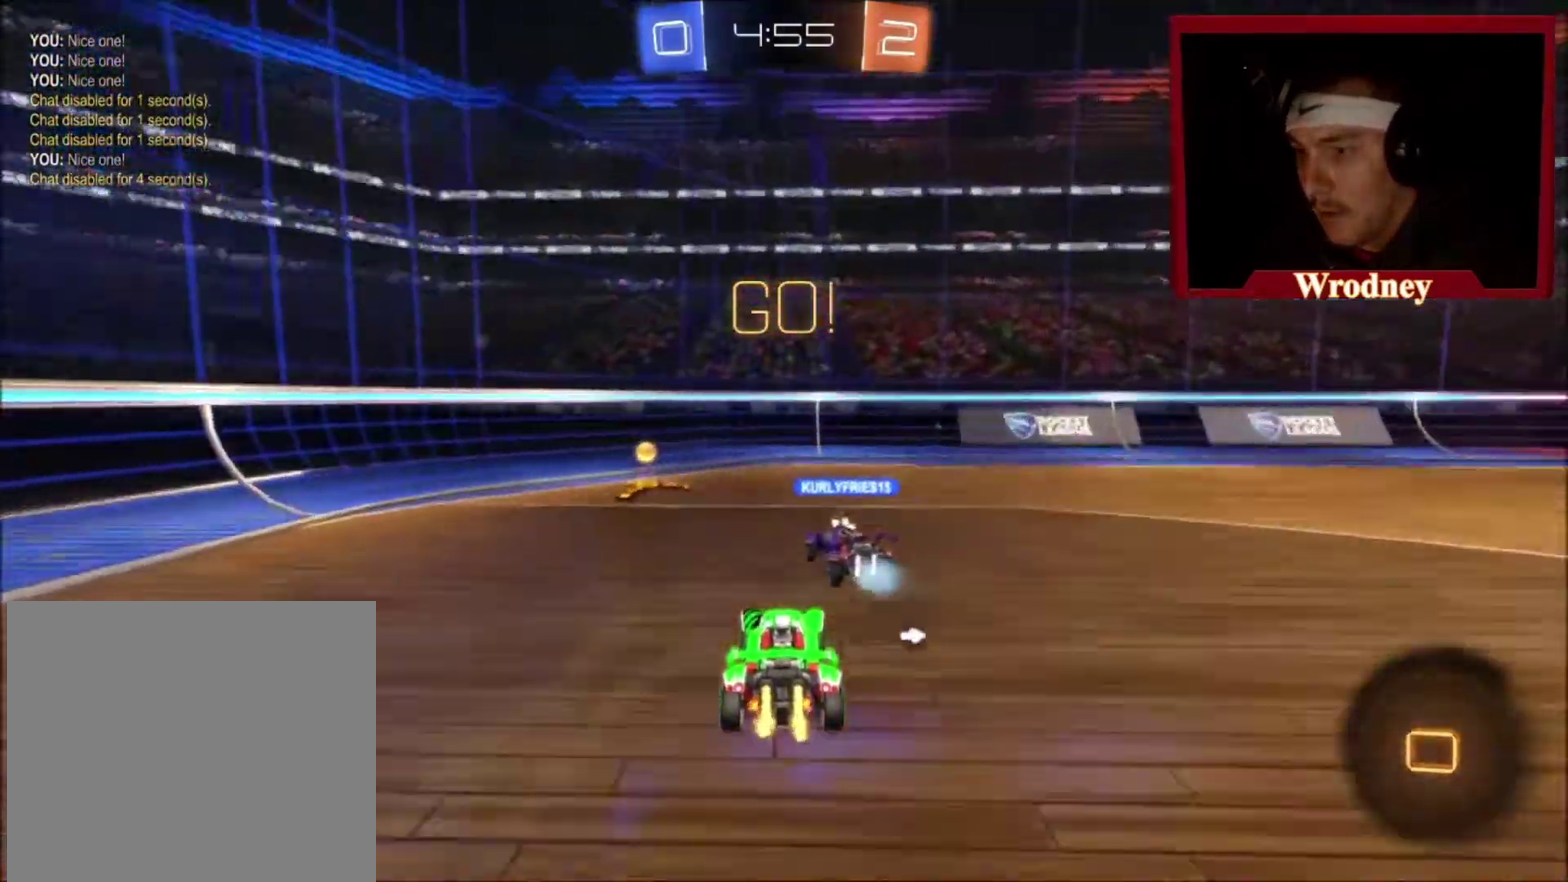
{"buttons": ["X"], "left_stick": "right", "right_stick": "center", "events": [[167, "Y", "down"], [167, "left_stick", "up"], [234, "left_stick", "up-left"], [301, "Y", "up"], [434, "left_stick", "right"]]}
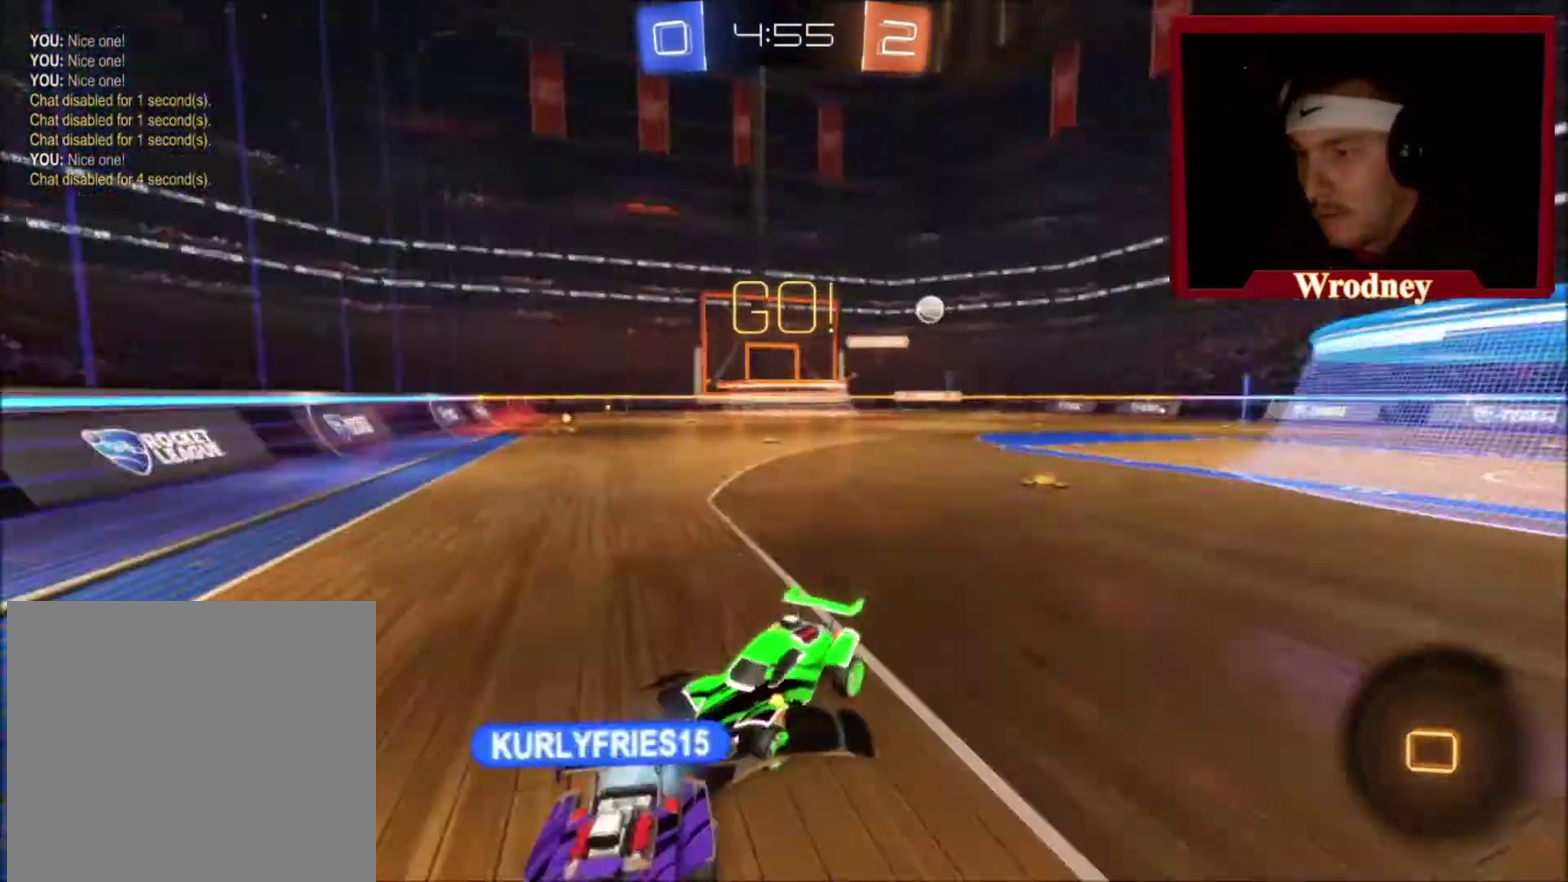
{"buttons": [], "left_stick": "right", "right_stick": "center", "events": [[434, "X", "up"]]}